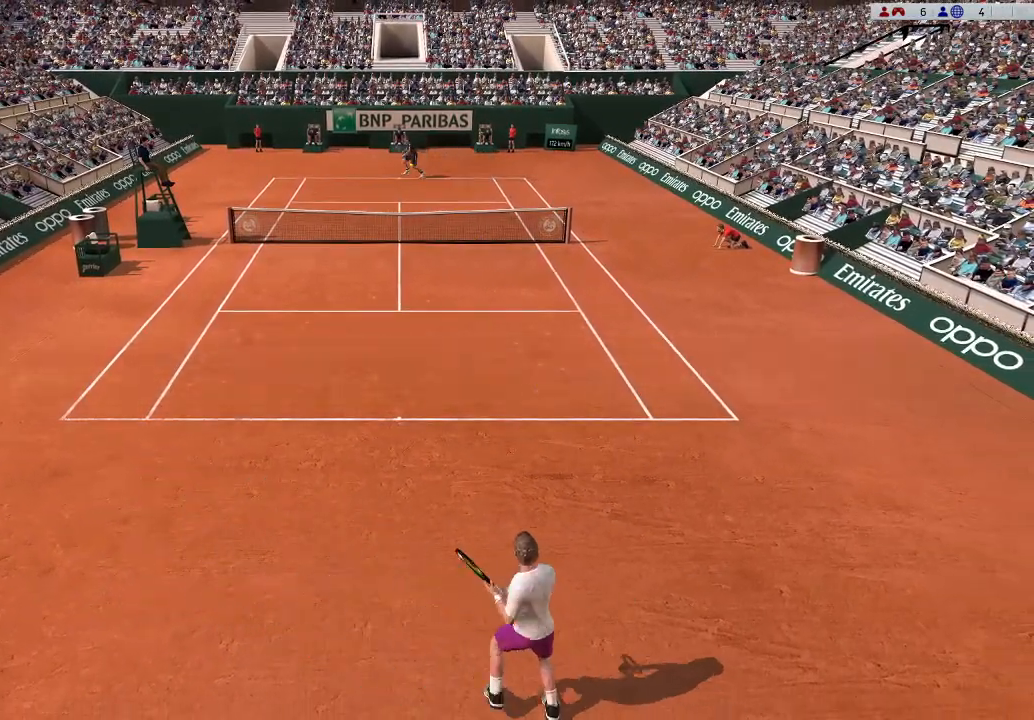
Gameplay with a controller (Xbox layout); each line is a JSON object with the inputs held at the frame after it. "events" lists button and stick changes between this image and that frame as [ms after this image, input, new state], when the widget could be followed in between. Not read: right_stick.
{"buttons": [], "left_stick": "up", "events": []}
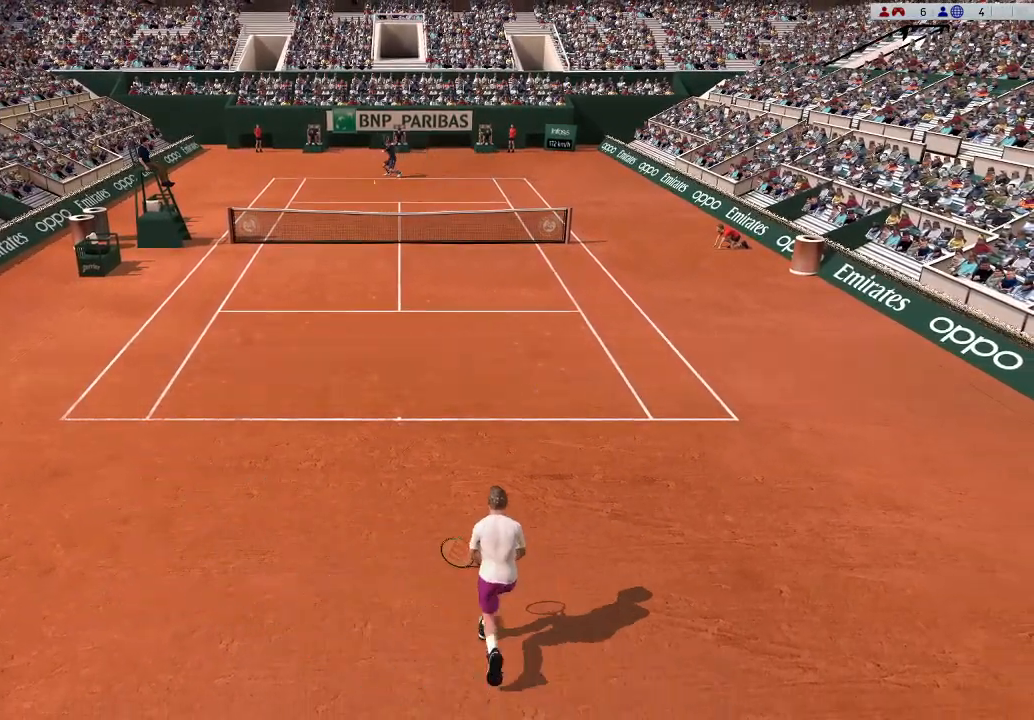
{"buttons": [], "left_stick": "left", "events": [[33, "left_stick", "center"], [233, "left_stick", "down-left"], [500, "left_stick", "left"]]}
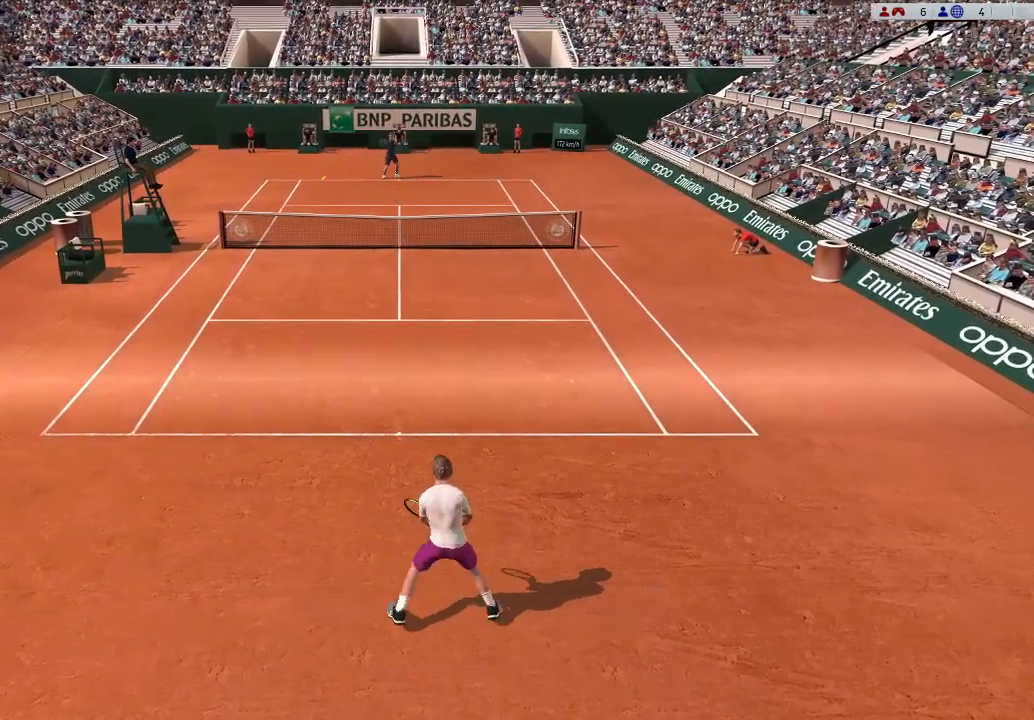
{"buttons": ["A"], "left_stick": "center", "events": [[367, "A", "down"], [367, "left_stick", "center"]]}
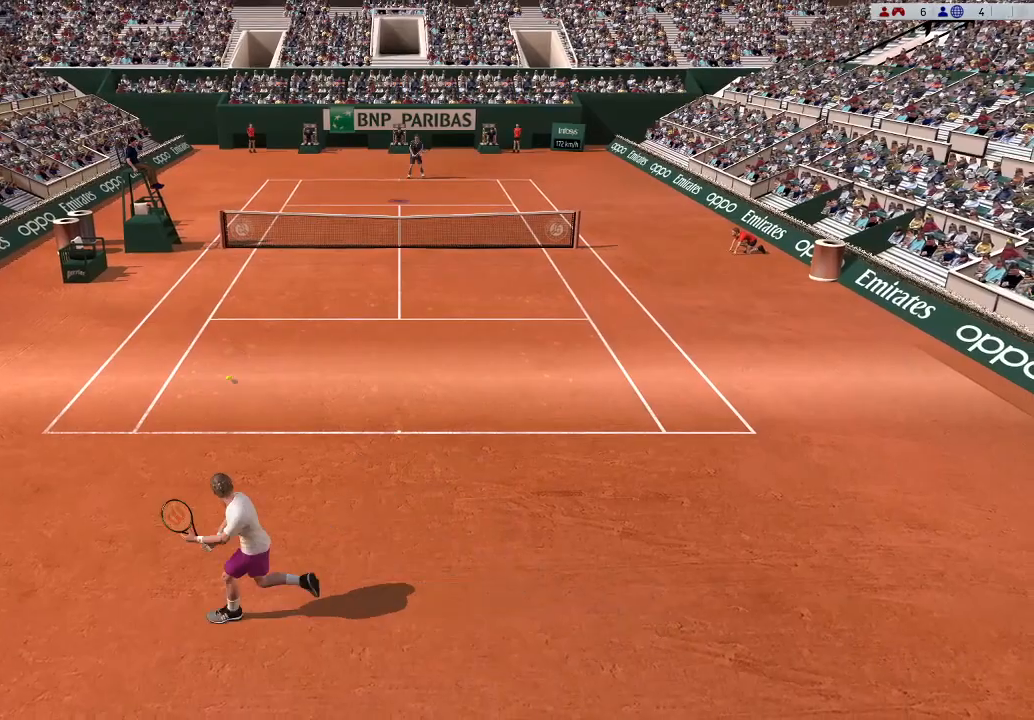
{"buttons": [], "left_stick": "up-left", "events": [[133, "left_stick", "up-left"], [267, "A", "up"]]}
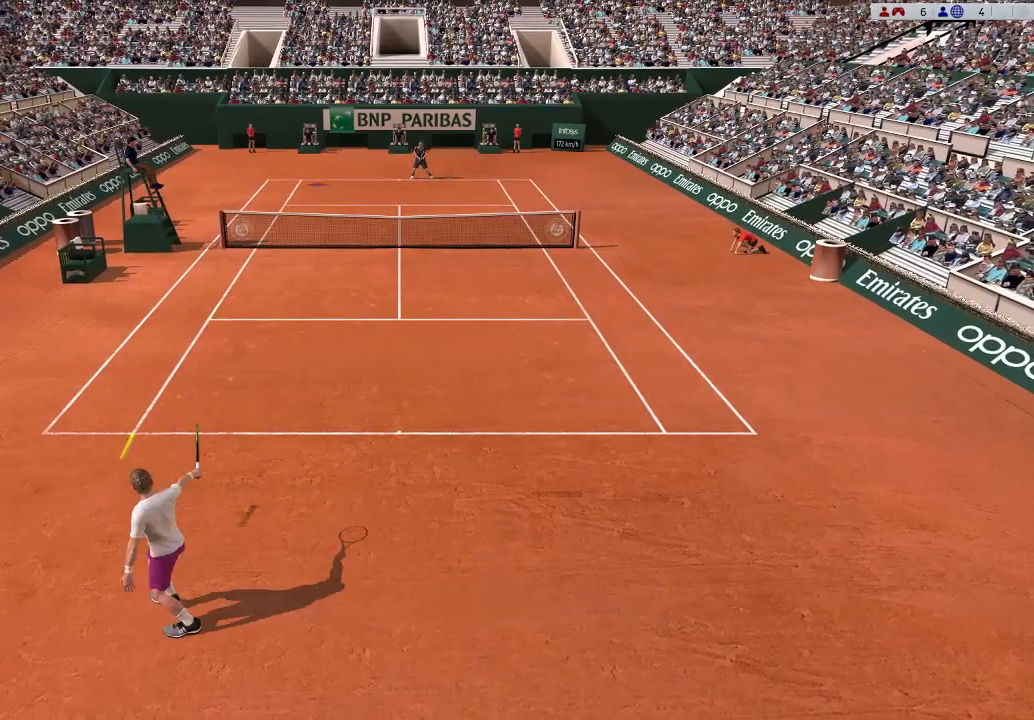
{"buttons": [], "left_stick": "right", "events": [[233, "left_stick", "center"], [433, "left_stick", "right"]]}
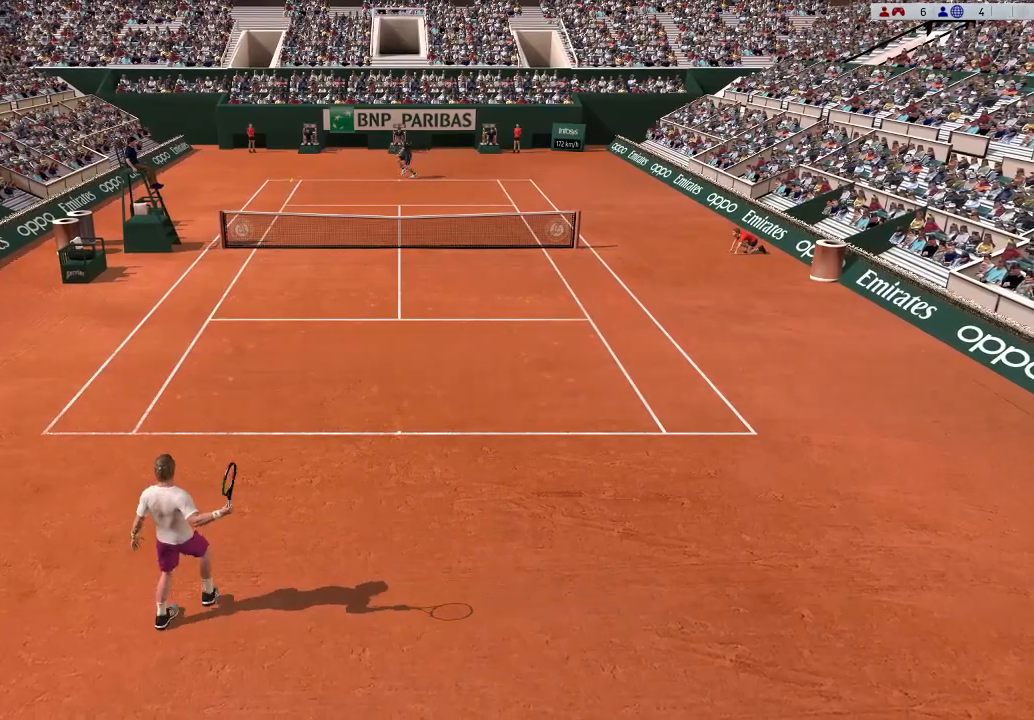
{"buttons": [], "left_stick": "right", "events": []}
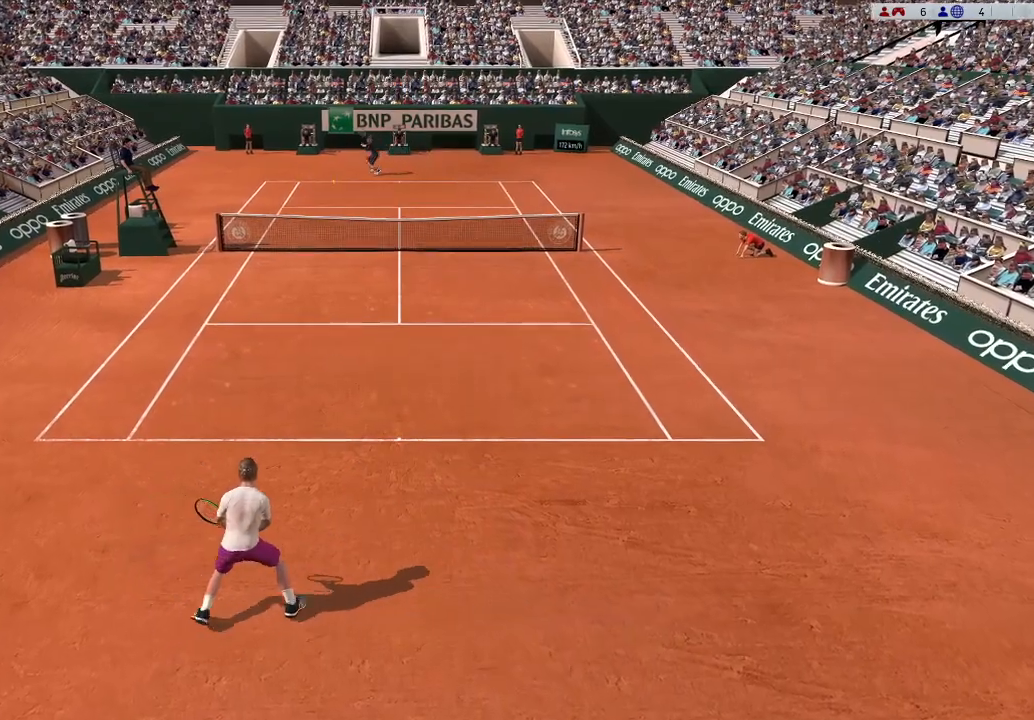
{"buttons": [], "left_stick": "right", "events": [[100, "left_stick", "up-right"], [200, "left_stick", "center"], [467, "left_stick", "right"]]}
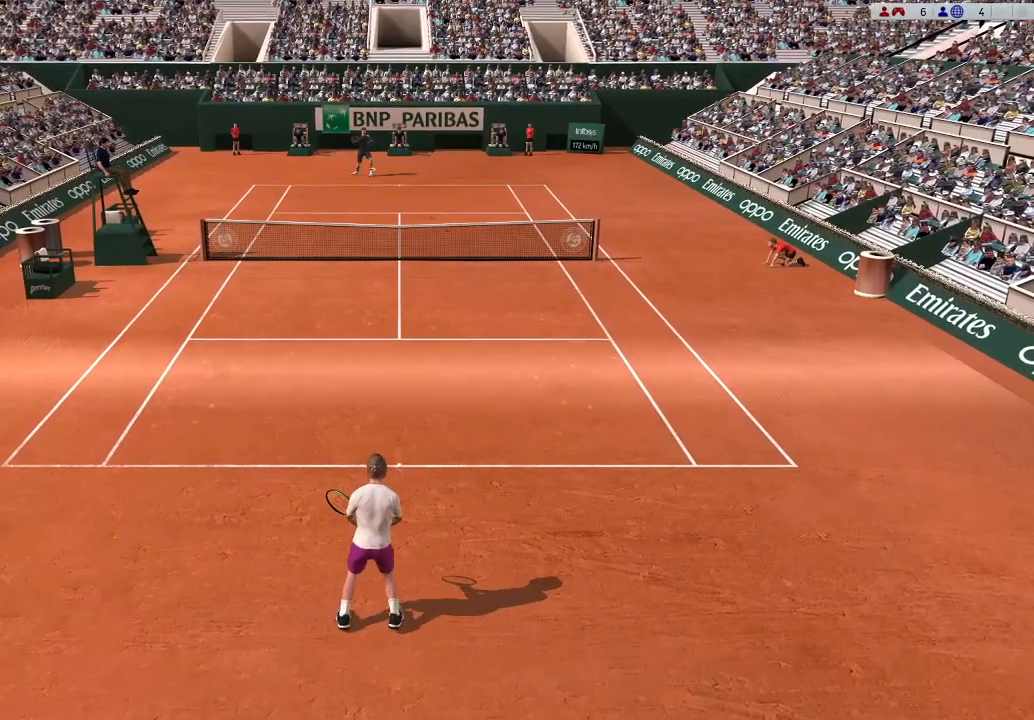
{"buttons": ["B"], "left_stick": "center", "events": [[433, "B", "down"], [467, "left_stick", "center"]]}
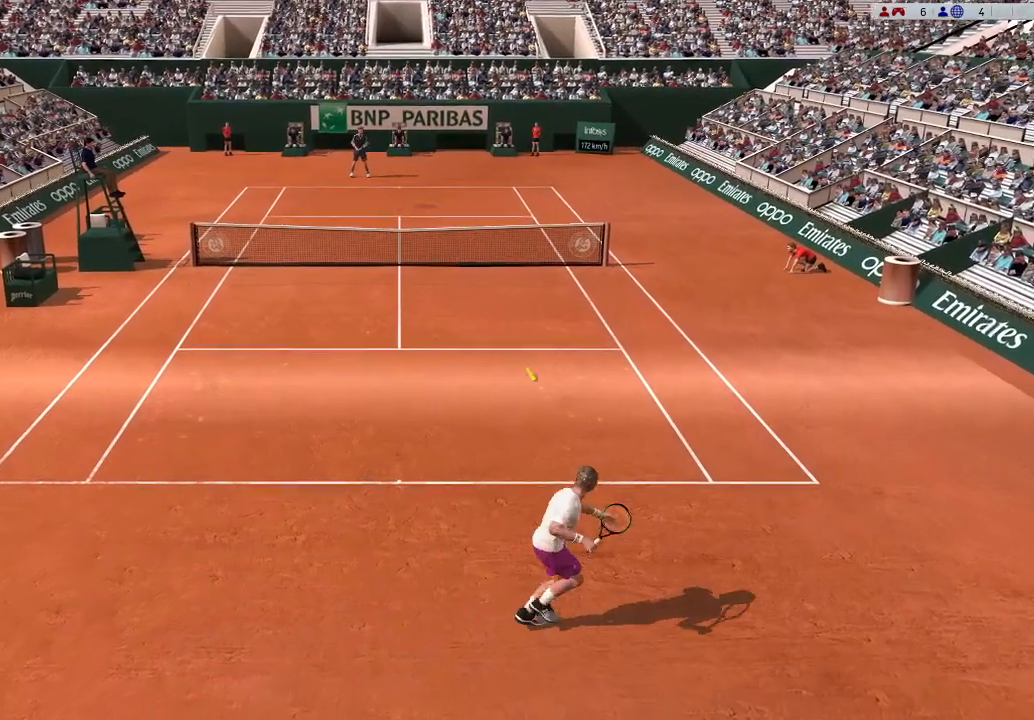
{"buttons": ["B"], "left_stick": "left", "events": [[200, "left_stick", "up-left"], [267, "B", "up"], [333, "B", "down"], [500, "left_stick", "left"]]}
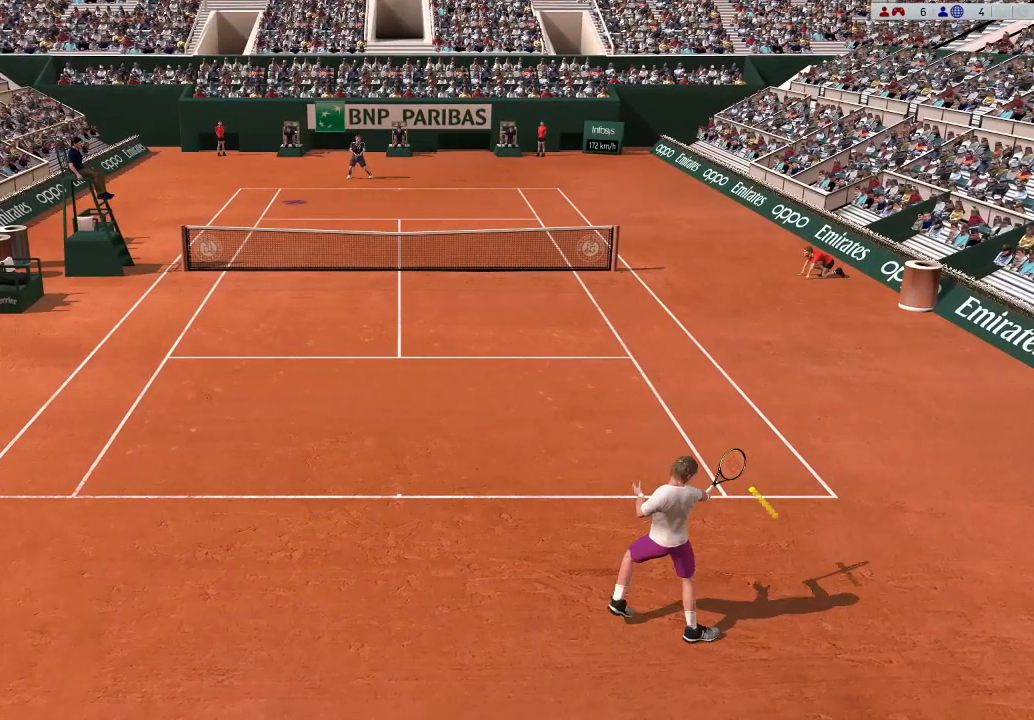
{"buttons": [], "left_stick": "center", "events": [[33, "B", "up"], [267, "left_stick", "center"]]}
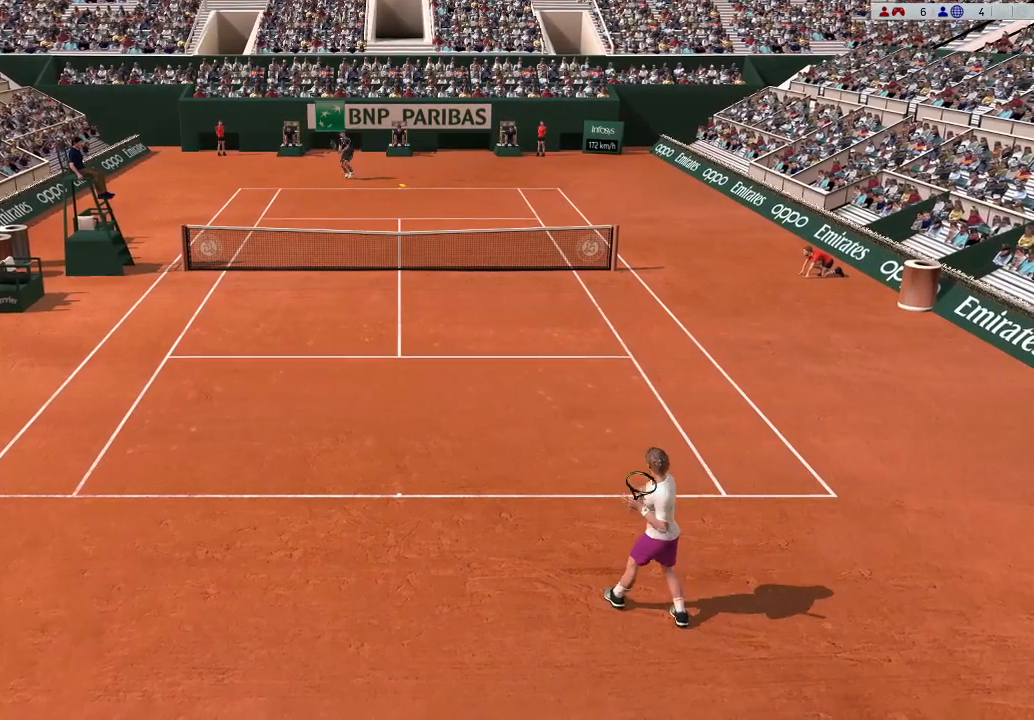
{"buttons": [], "left_stick": "down-left", "events": [[67, "left_stick", "left"], [300, "left_stick", "down-left"]]}
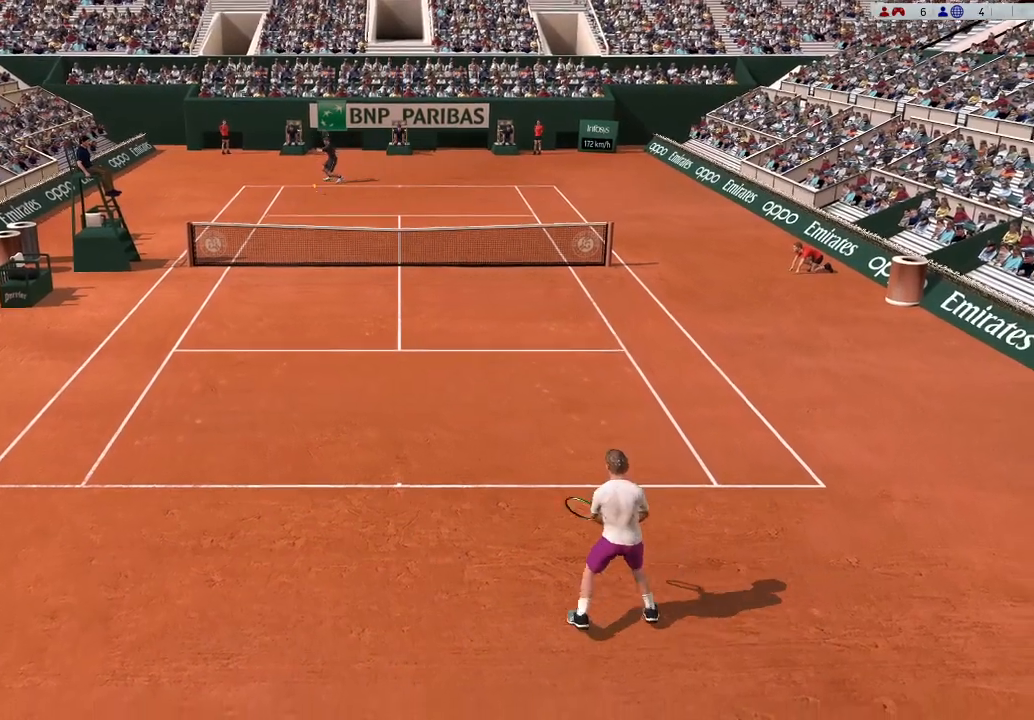
{"buttons": [], "left_stick": "right", "events": [[67, "left_stick", "center"], [333, "left_stick", "right"]]}
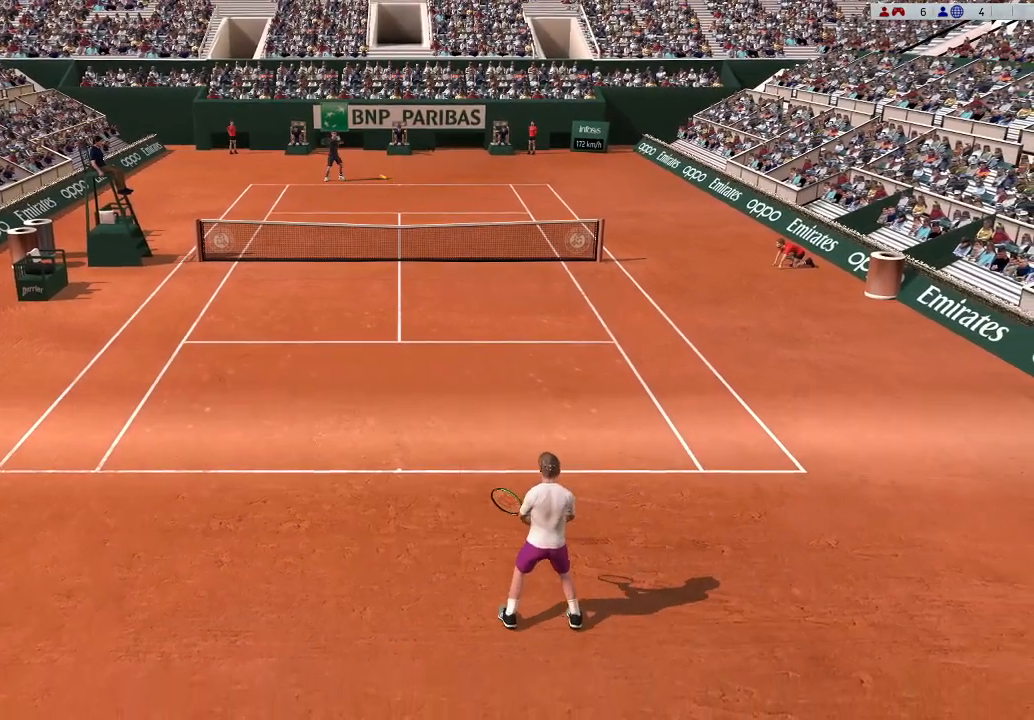
{"buttons": ["B"], "left_stick": "center", "events": [[400, "B", "down"], [433, "left_stick", "center"]]}
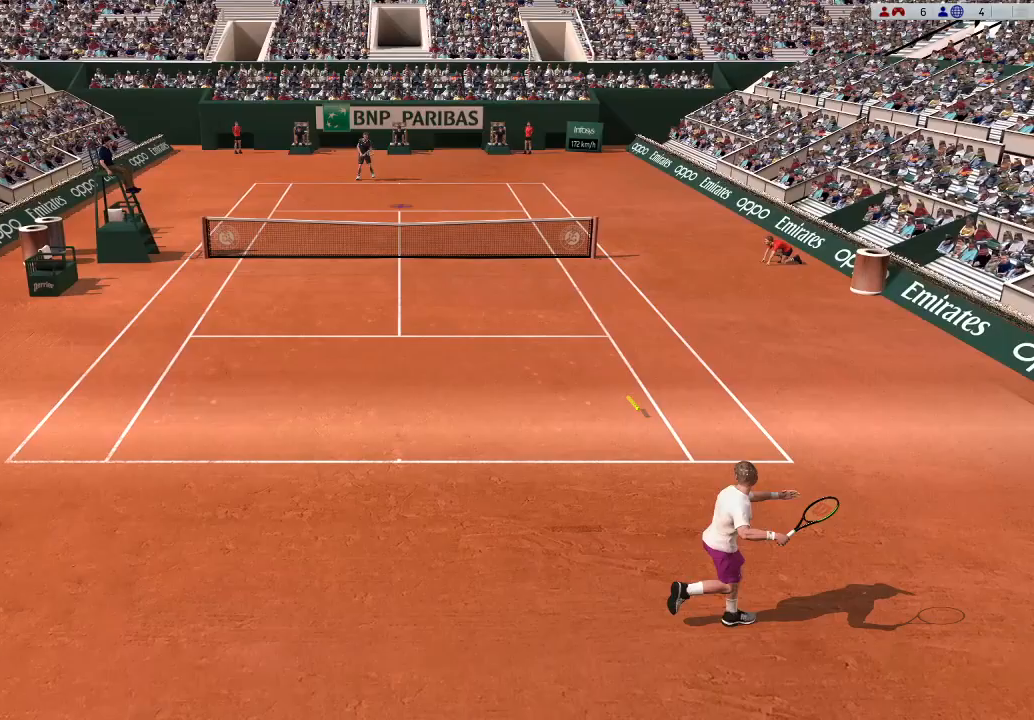
{"buttons": [], "left_stick": "down-left", "events": [[133, "left_stick", "left"], [167, "B", "up"], [200, "B", "down"], [400, "left_stick", "down-left"], [500, "B", "up"]]}
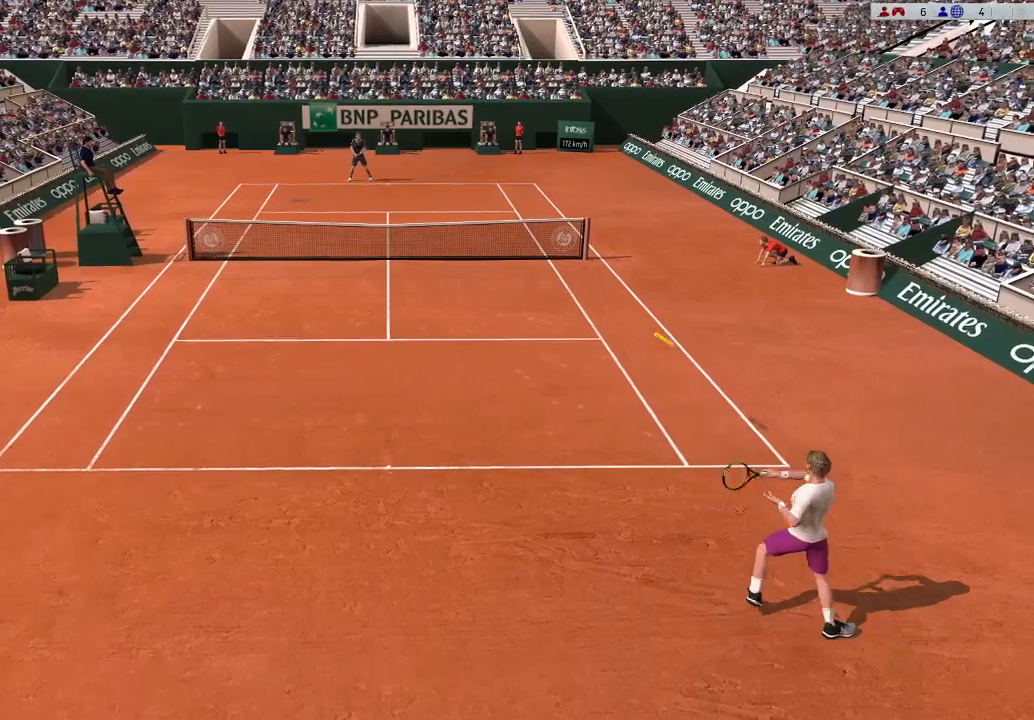
{"buttons": [], "left_stick": "left", "events": [[133, "left_stick", "center"], [367, "left_stick", "left"]]}
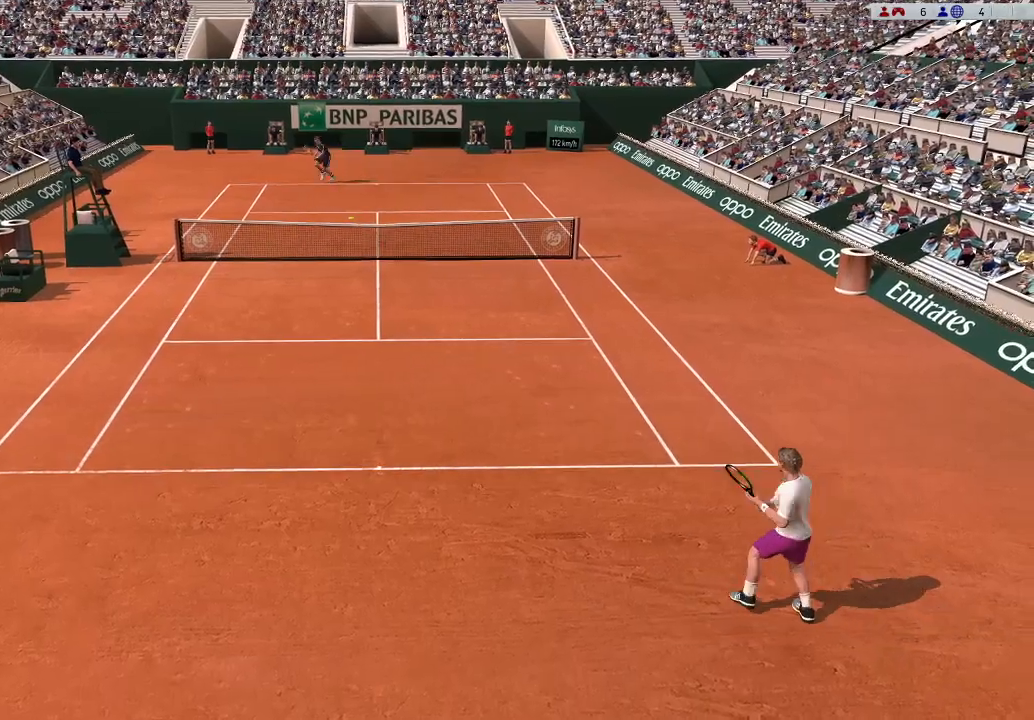
{"buttons": [], "left_stick": "left", "events": []}
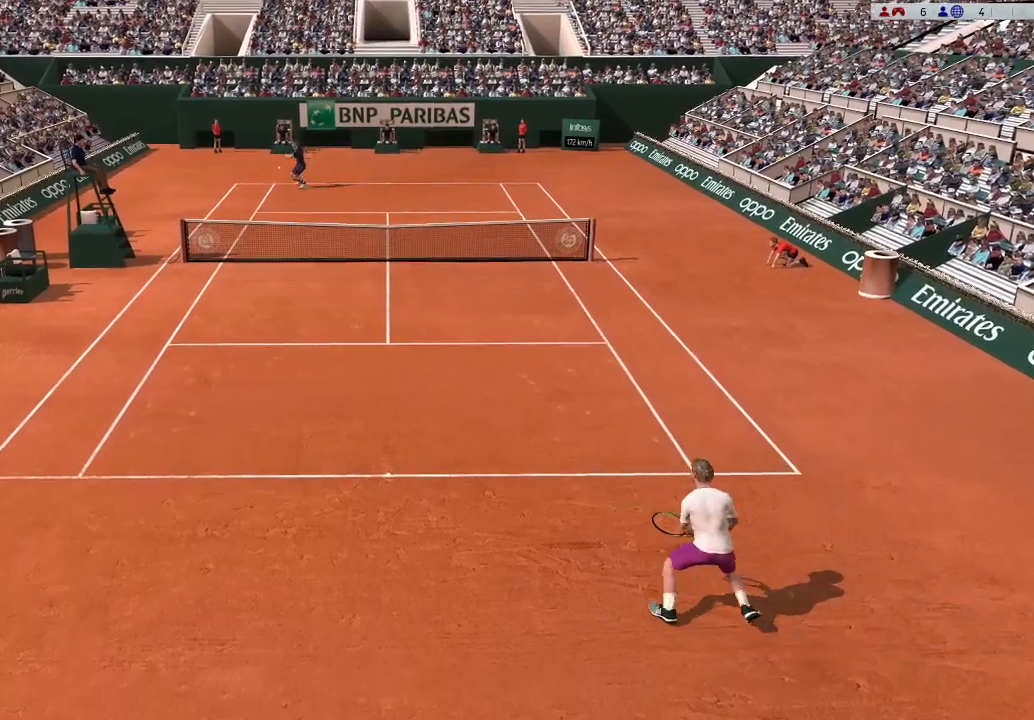
{"buttons": [], "left_stick": "right", "events": [[33, "left_stick", "center"], [133, "left_stick", "down"], [367, "left_stick", "right"]]}
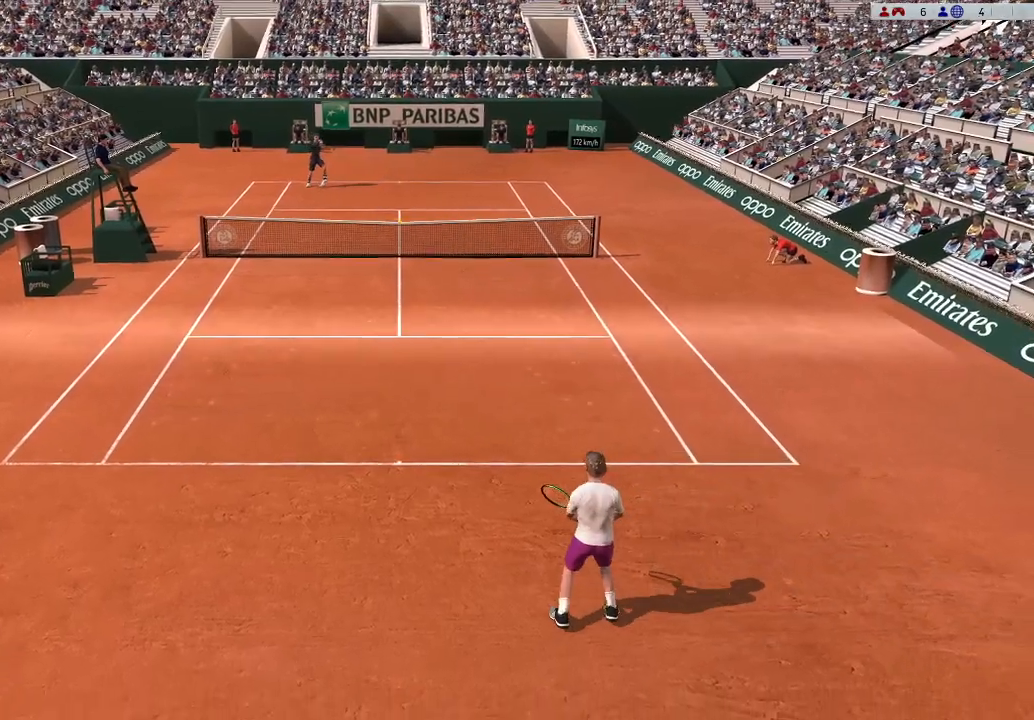
{"buttons": ["X"], "left_stick": "center", "events": [[467, "X", "down"], [500, "left_stick", "center"]]}
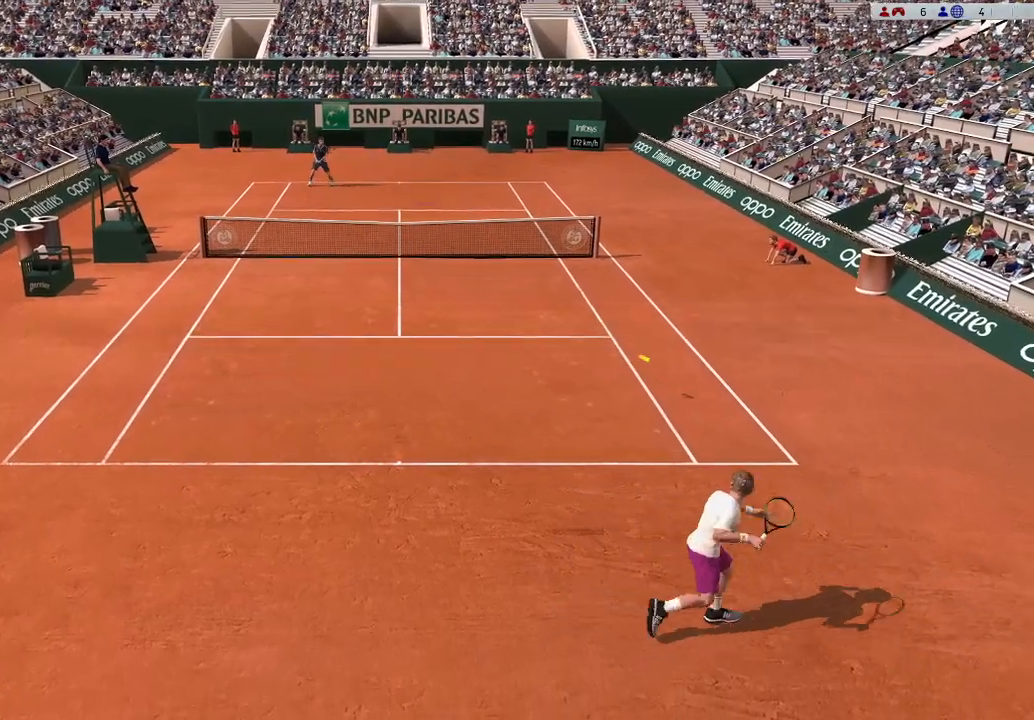
{"buttons": [], "left_stick": "up", "events": [[167, "left_stick", "up"], [200, "X", "up"]]}
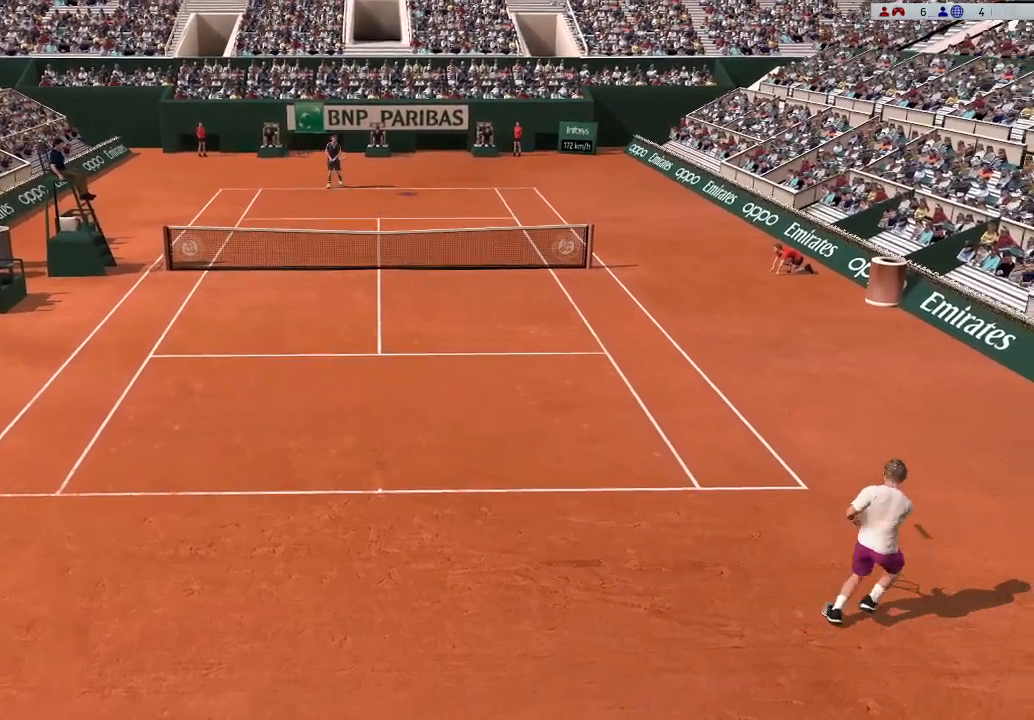
{"buttons": [], "left_stick": "center", "events": [[133, "left_stick", "center"]]}
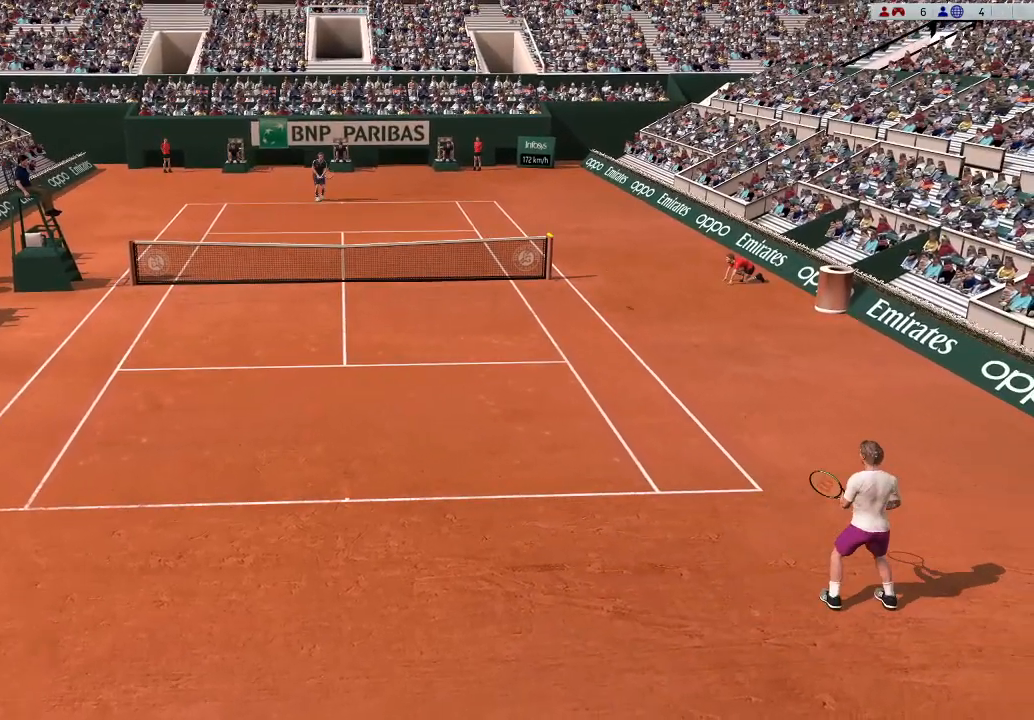
{"buttons": [], "left_stick": "left", "events": [[33, "left_stick", "left"]]}
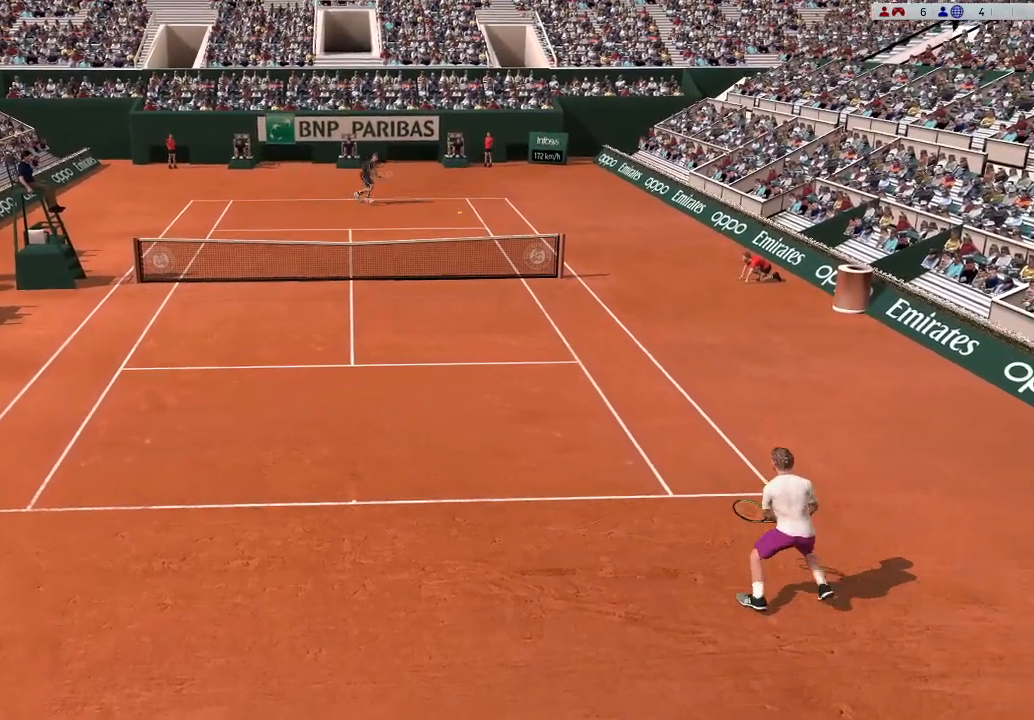
{"buttons": [], "left_stick": "left", "events": []}
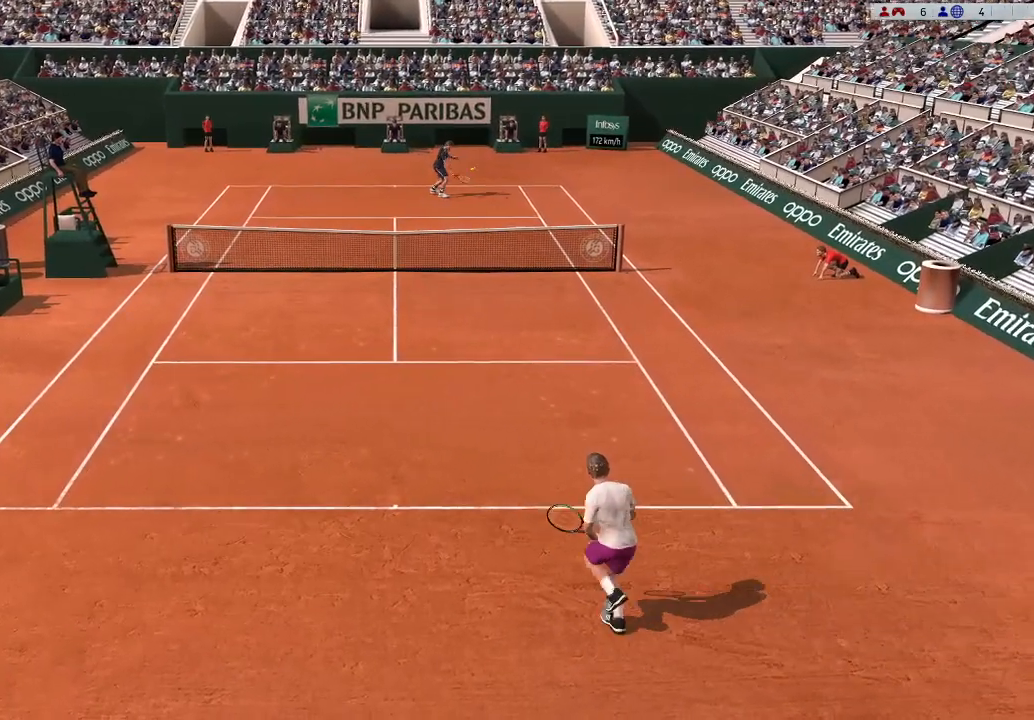
{"buttons": [], "left_stick": "down-left", "events": [[33, "left_stick", "center"], [233, "left_stick", "down-left"]]}
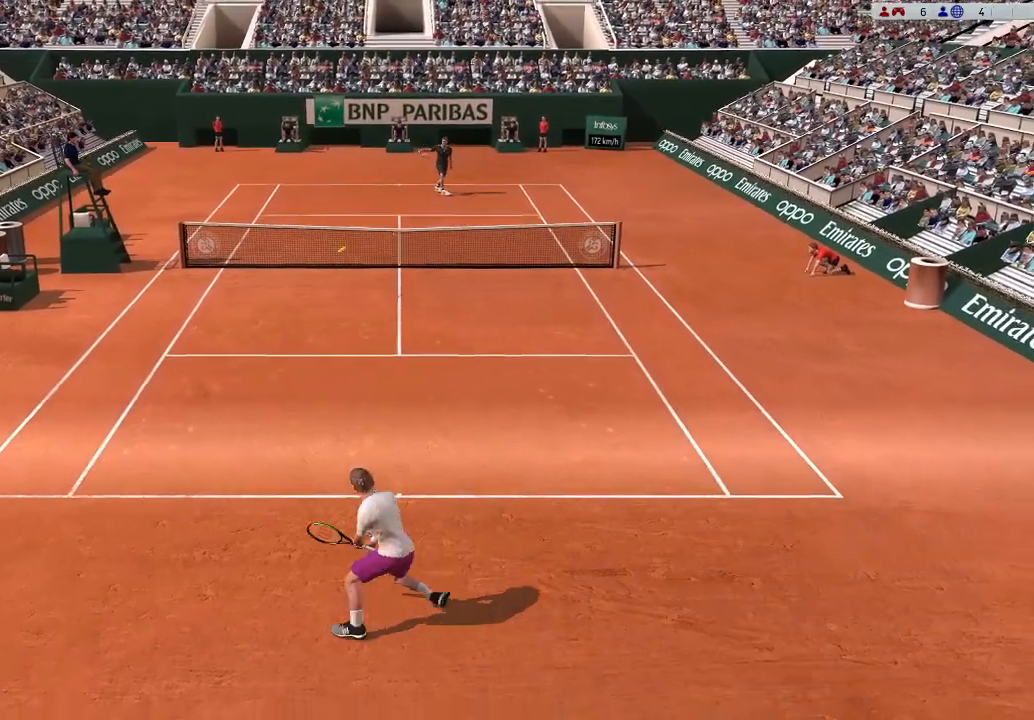
{"buttons": ["B"], "left_stick": "center", "events": [[167, "left_stick", "left"], [300, "B", "down"], [367, "left_stick", "center"]]}
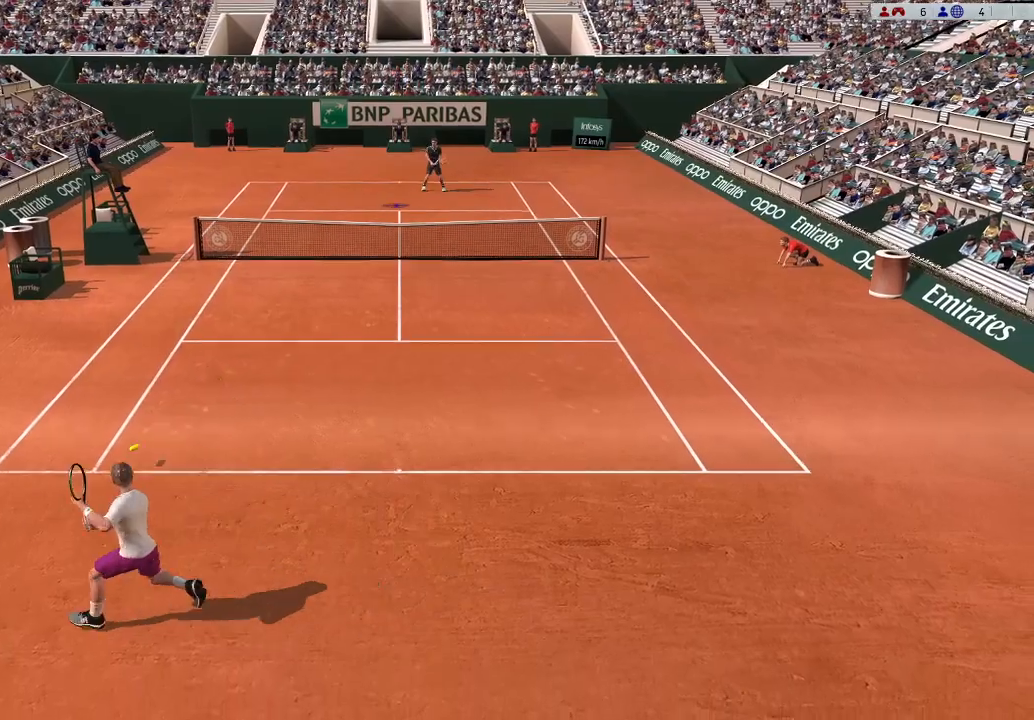
{"buttons": [], "left_stick": "up-left", "events": [[33, "left_stick", "up-left"], [100, "B", "up"], [133, "B", "down"], [400, "B", "up"]]}
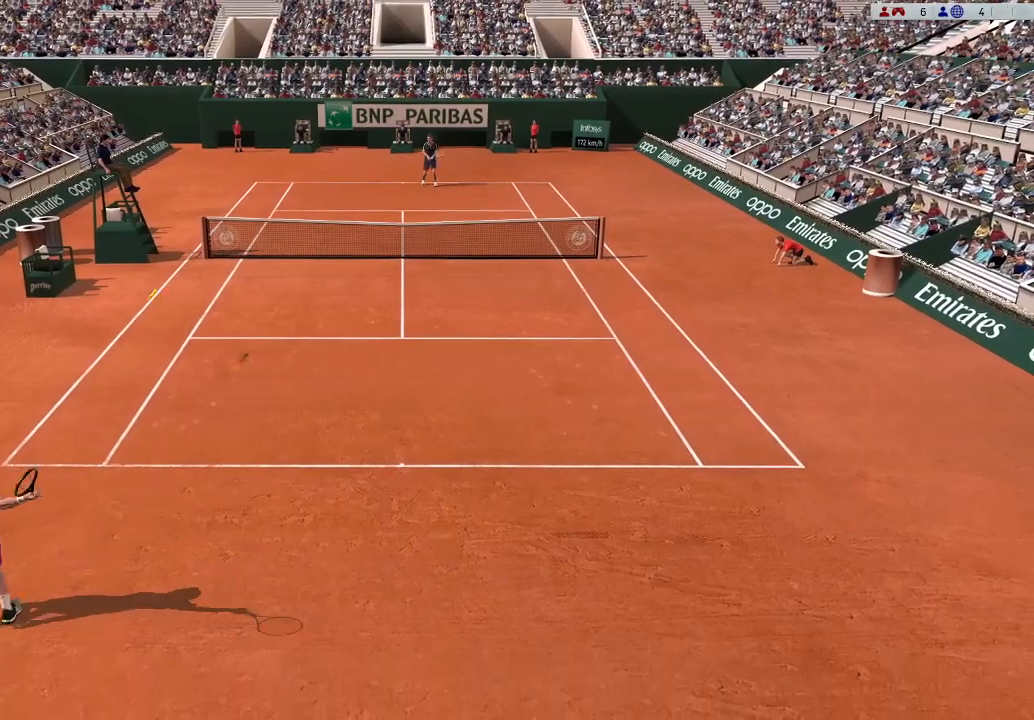
{"buttons": [], "left_stick": "right", "events": [[67, "left_stick", "center"], [400, "left_stick", "right"]]}
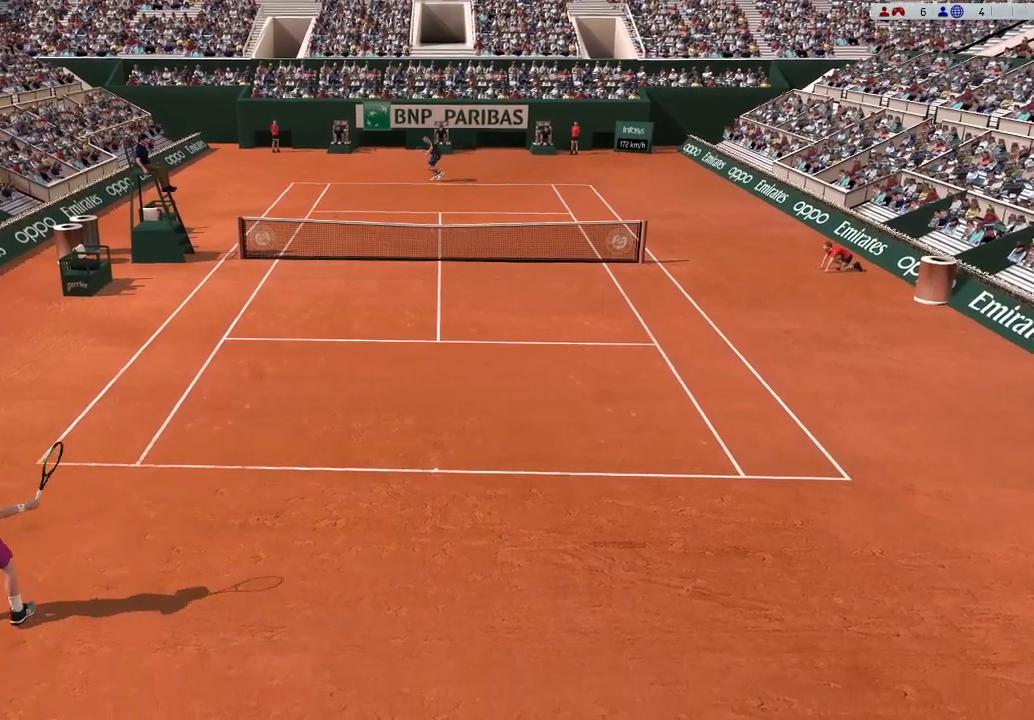
{"buttons": [], "left_stick": "right", "events": []}
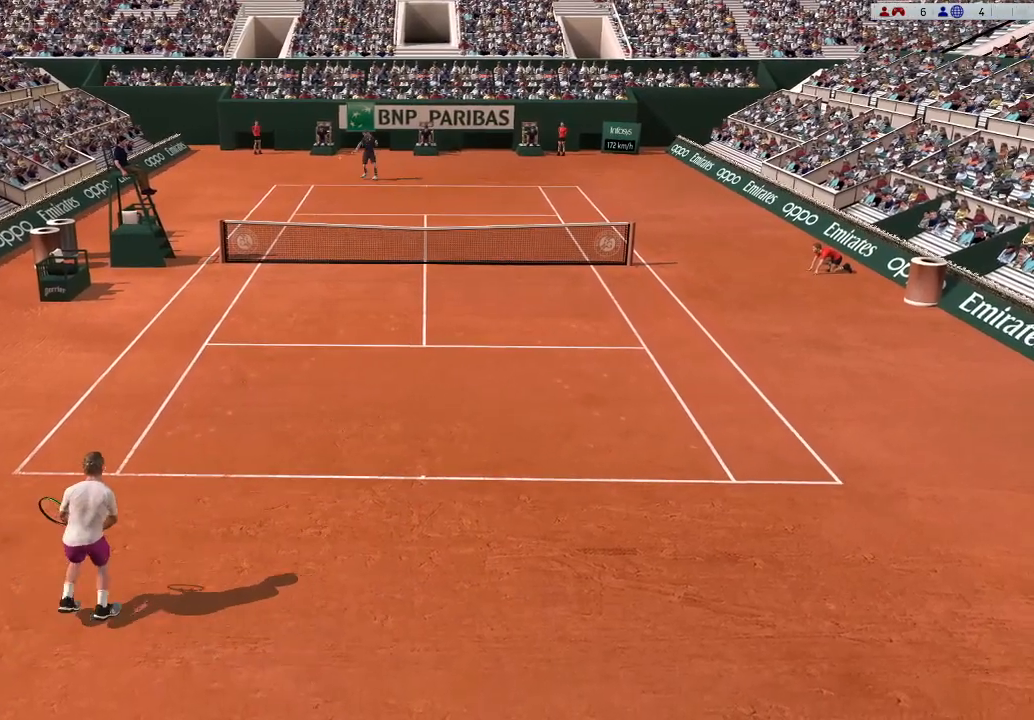
{"buttons": [], "left_stick": "right", "events": [[300, "R1", "down"], [367, "R1", "up"]]}